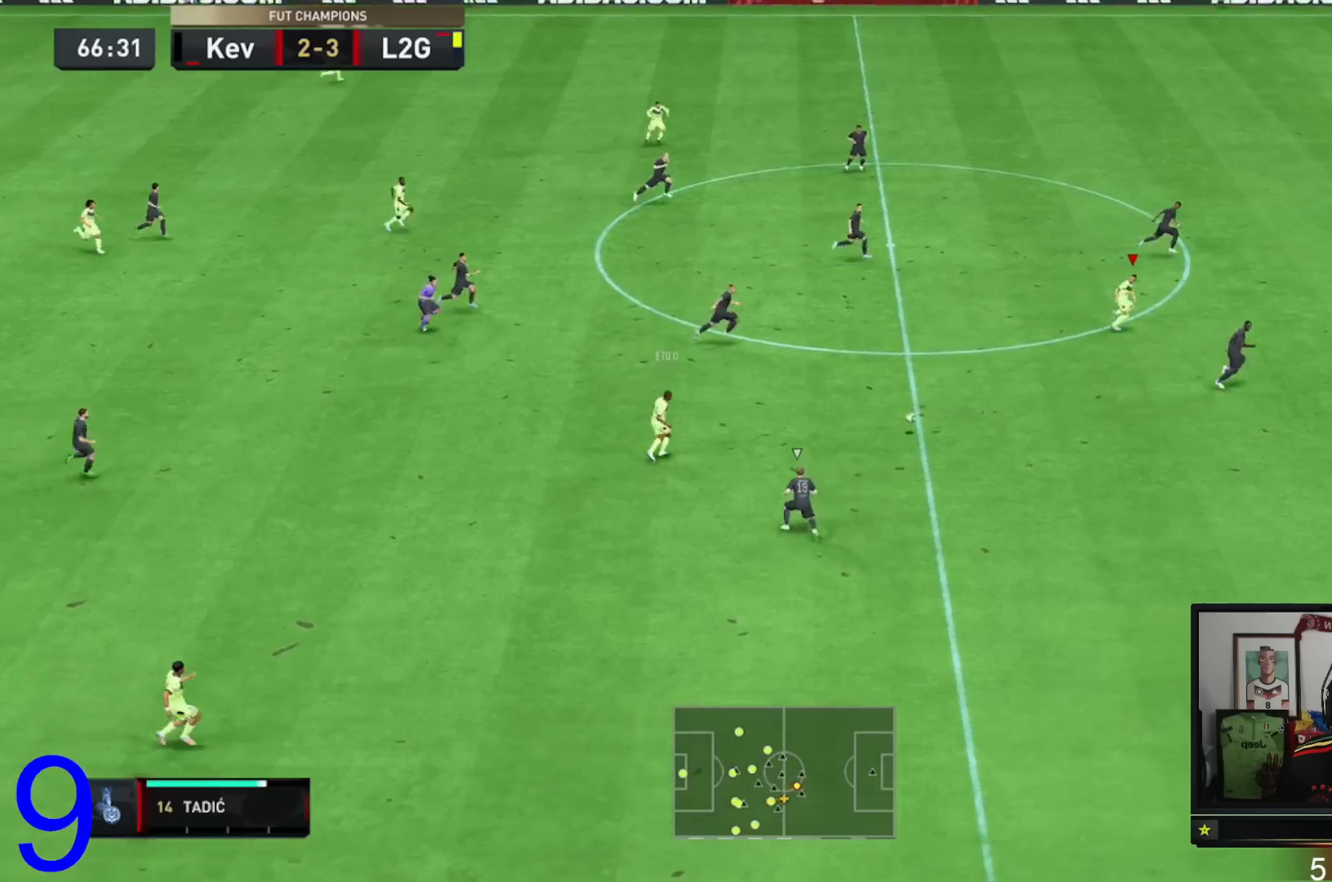
Gameplay with a controller (Xbox layout); each line is a JSON object with the inputs held at the frame after it. "events" lists button and stick changes between this image and that frame as [ms after this image, input, new state], when the widget could be followed in between. Not read: L3 R3.
{"buttons": ["R2"], "left_stick": "down-right", "right_stick": "center", "events": [[234, "left_stick", "down-right"]]}
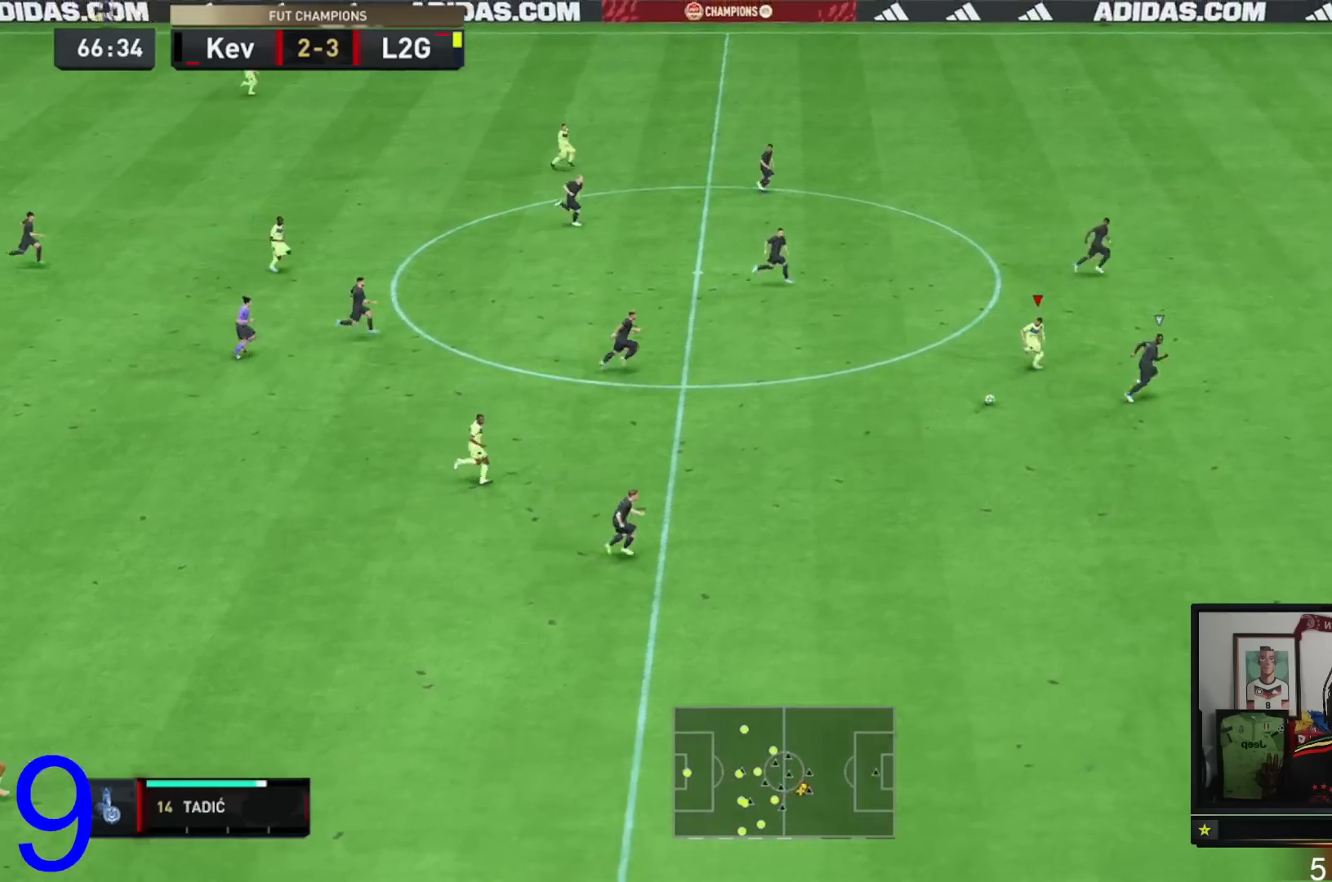
{"buttons": ["R2"], "left_stick": "down-right", "right_stick": "center", "events": []}
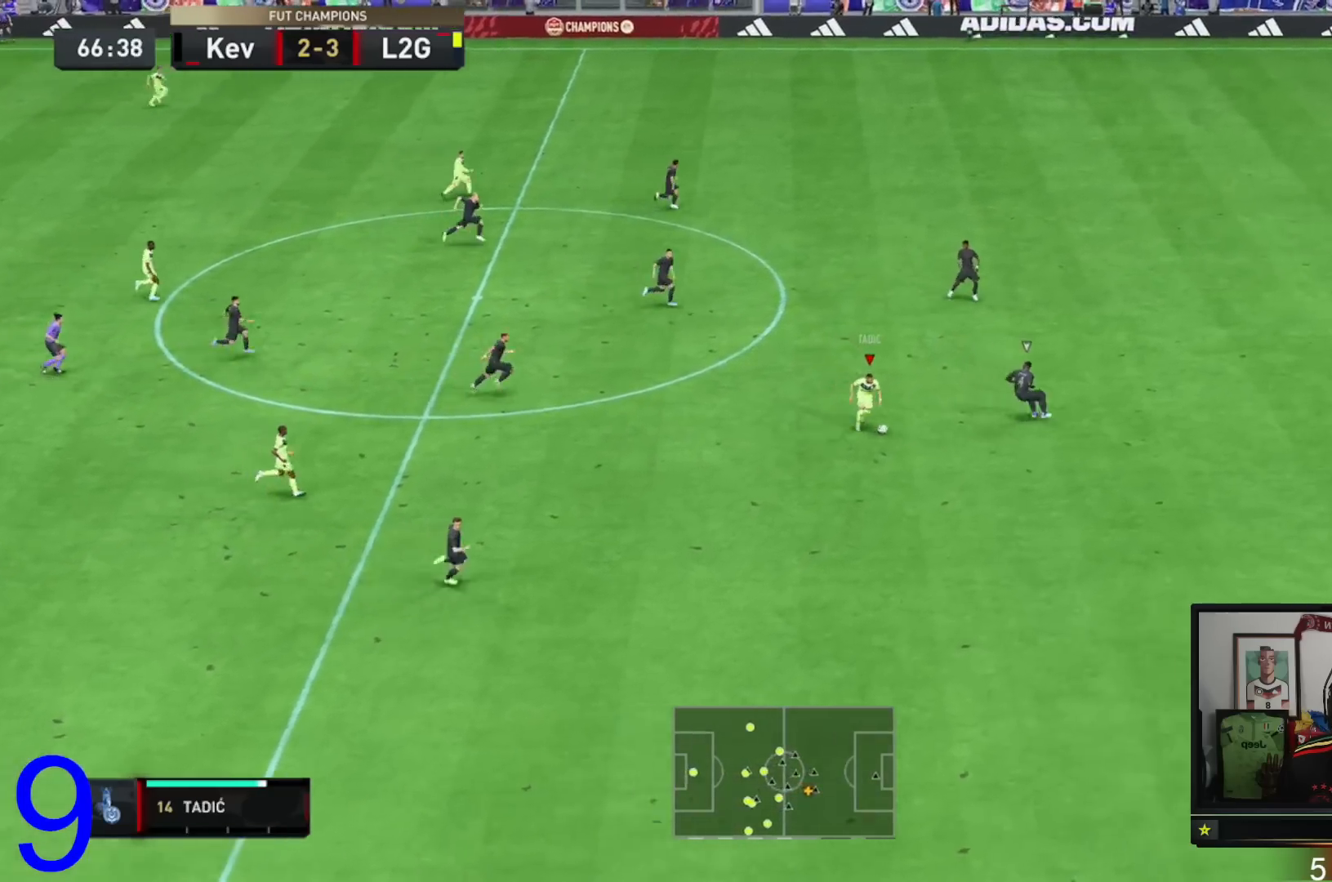
{"buttons": ["R2"], "left_stick": "right", "right_stick": "center", "events": [[367, "left_stick", "right"]]}
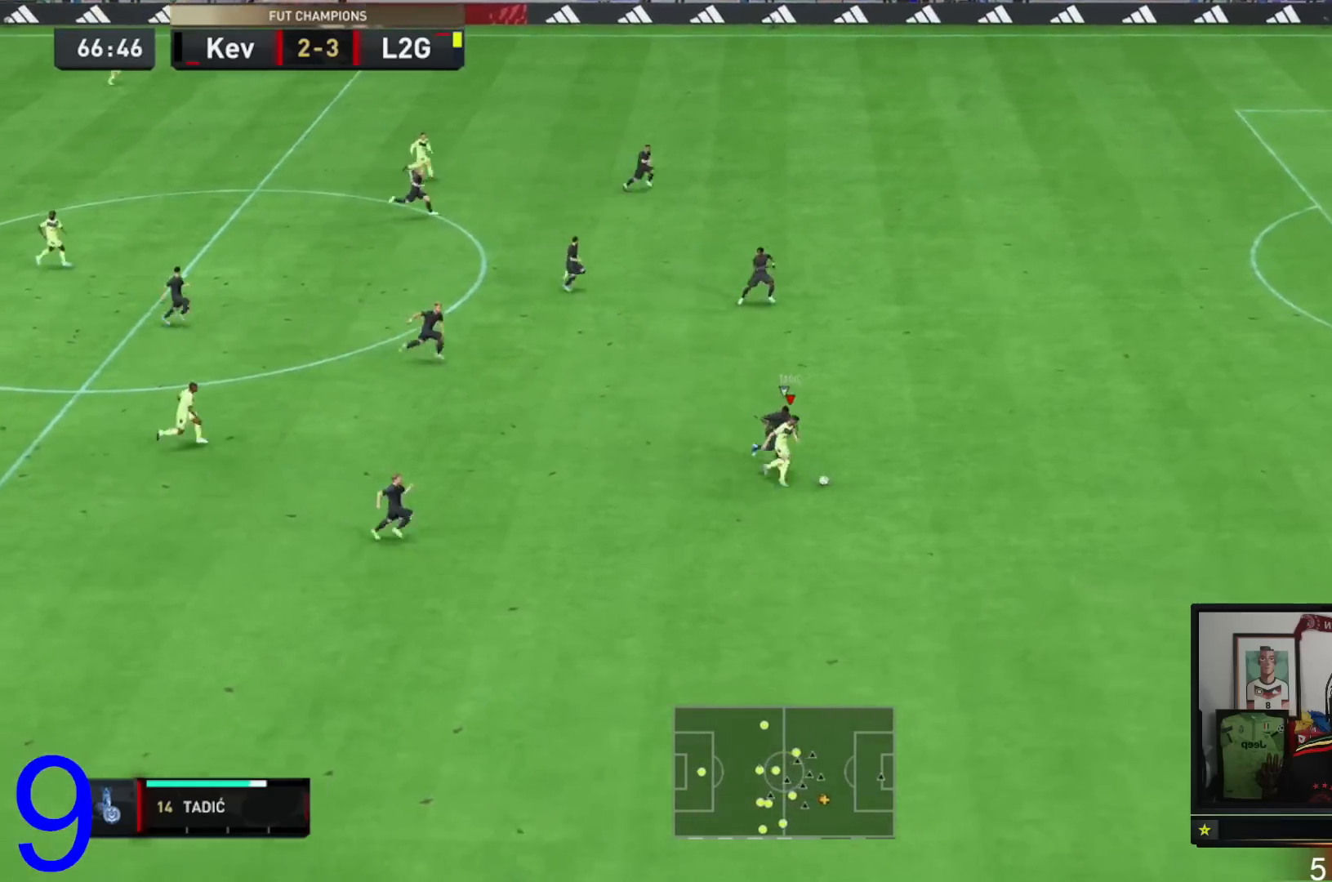
{"buttons": ["R2"], "left_stick": "right", "right_stick": "center", "events": []}
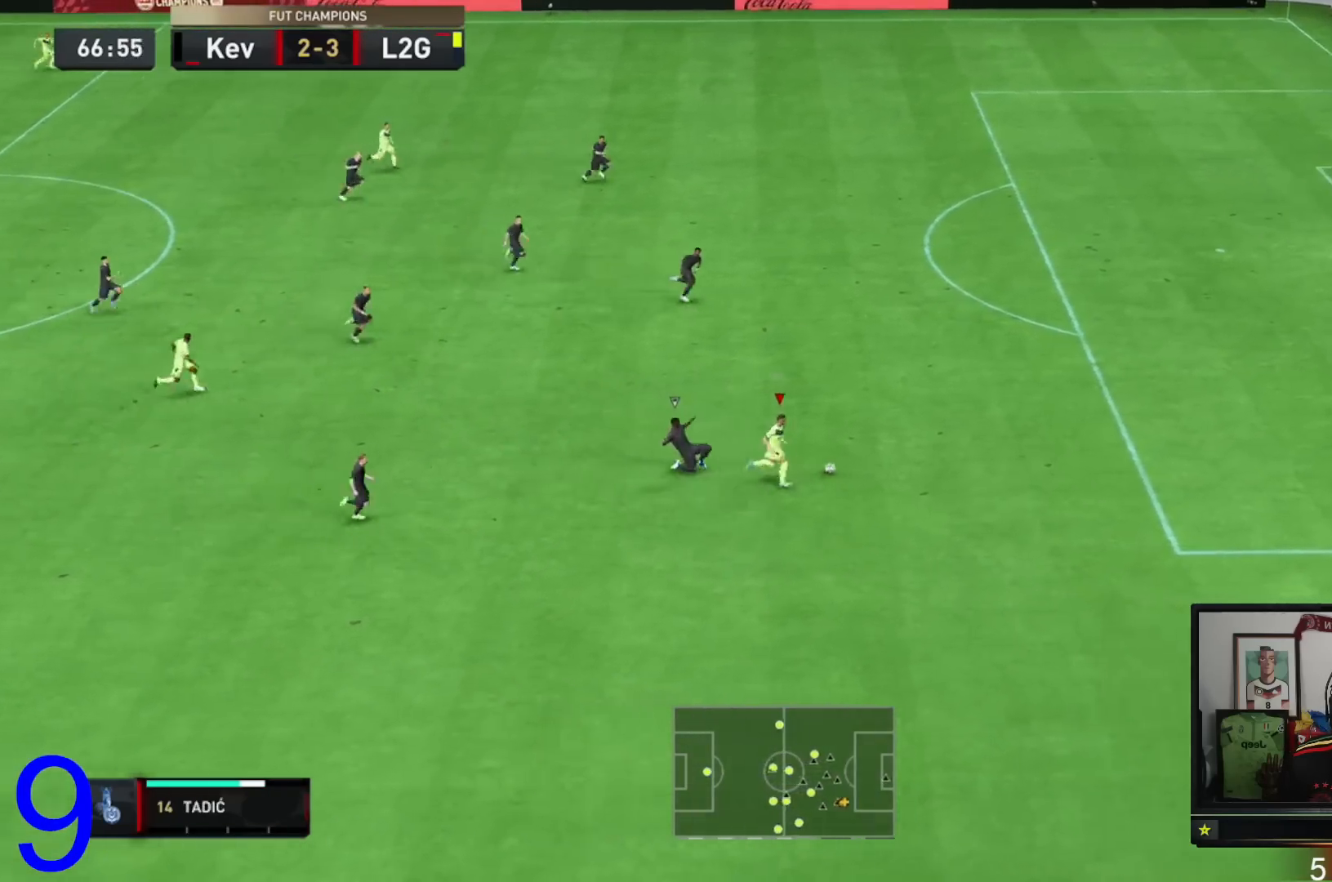
{"buttons": [], "left_stick": "up-right", "right_stick": "center", "events": [[67, "left_stick", "up-right"], [234, "R2", "up"]]}
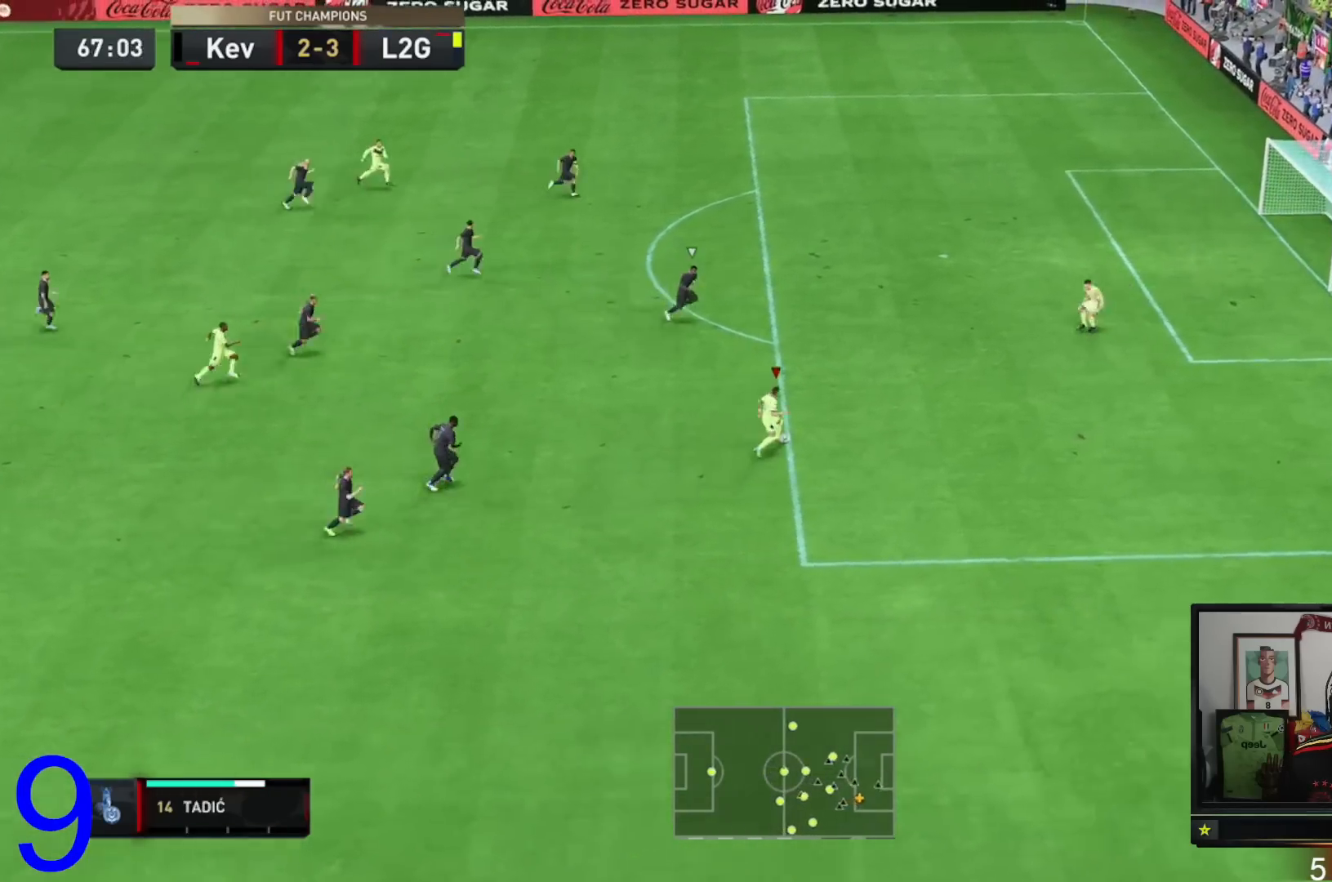
{"buttons": [], "left_stick": "up-right", "right_stick": "center", "events": []}
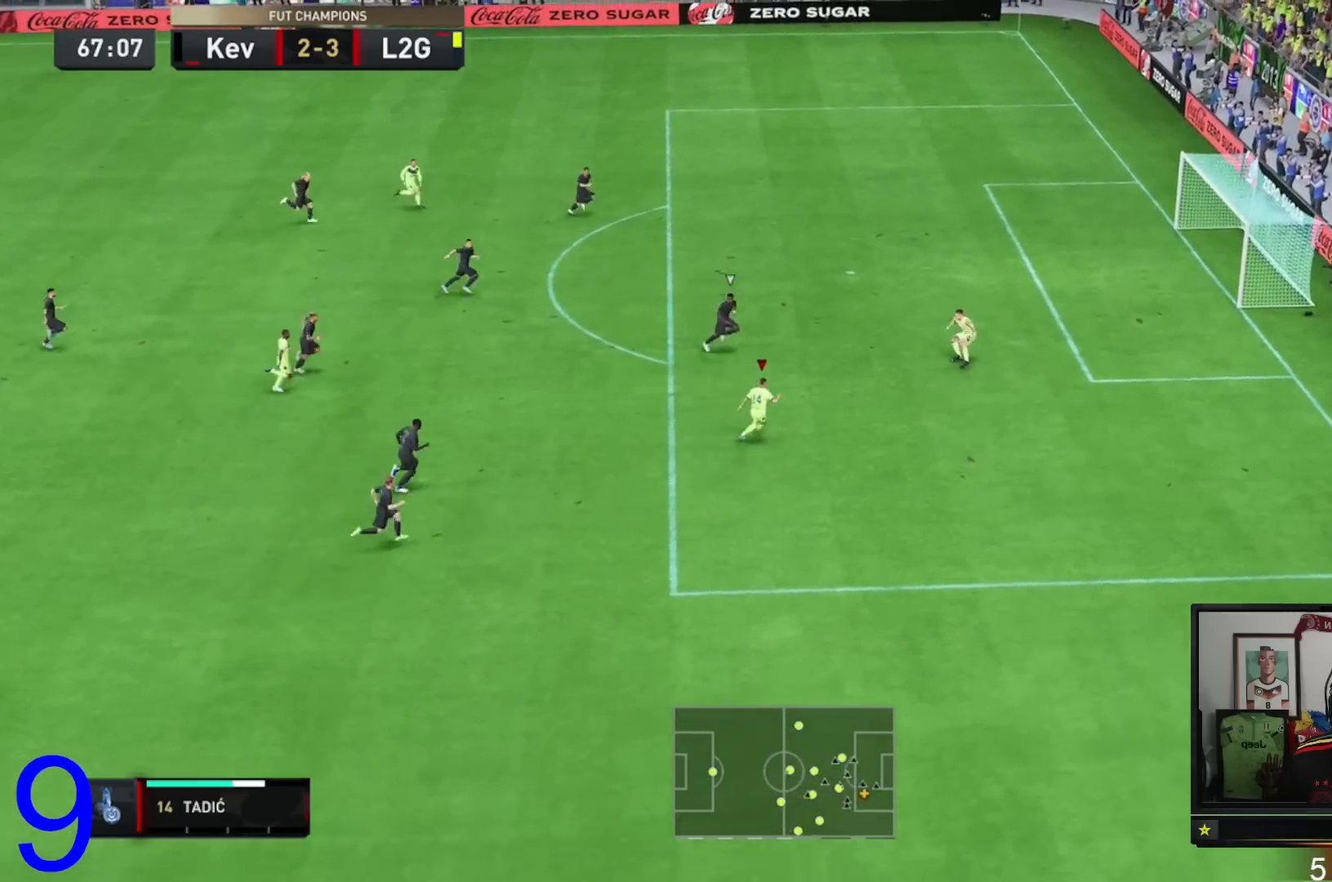
{"buttons": [], "left_stick": "center", "right_stick": "center", "events": [[250, "left_stick", "center"]]}
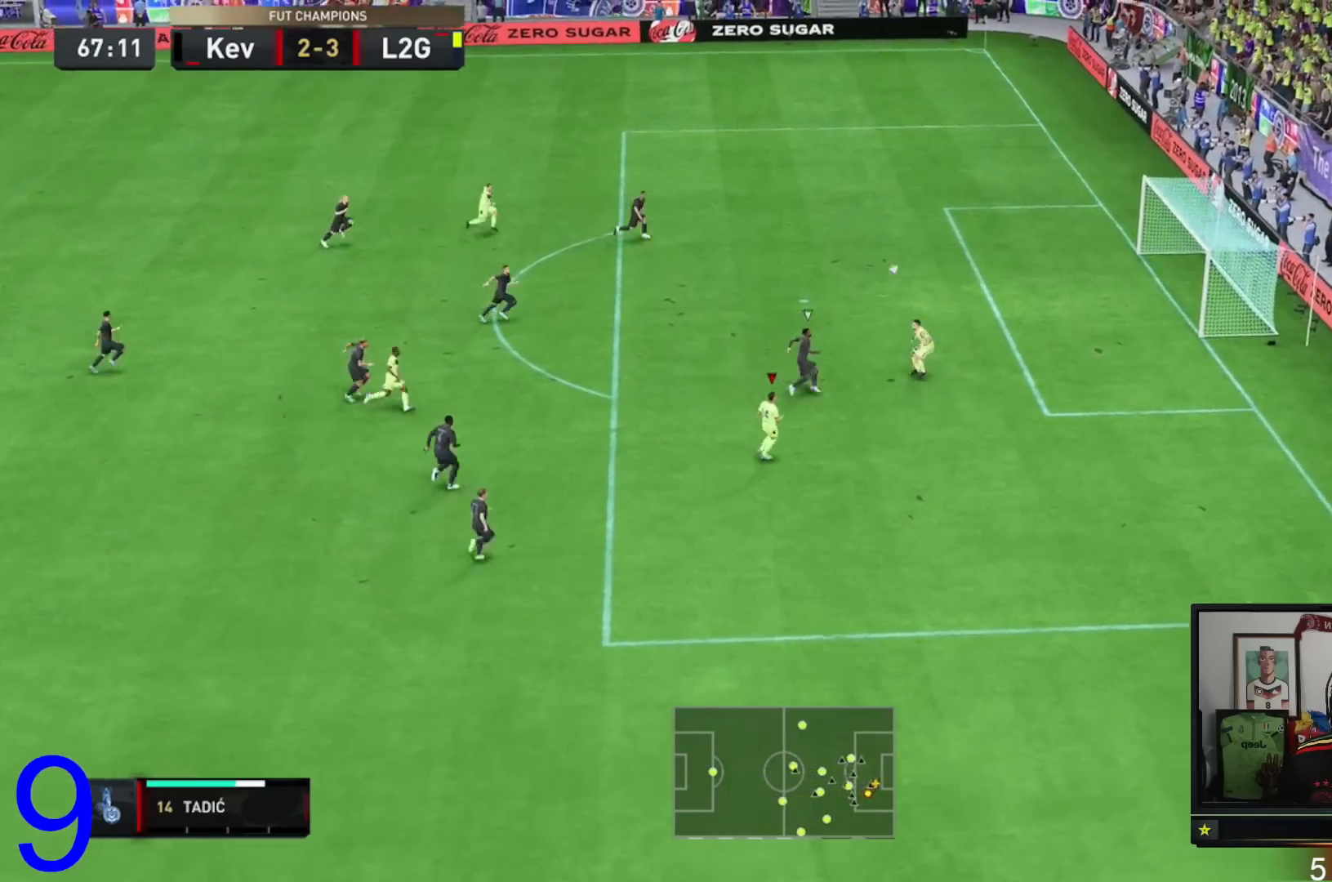
{"buttons": [], "left_stick": "center", "right_stick": "center", "events": []}
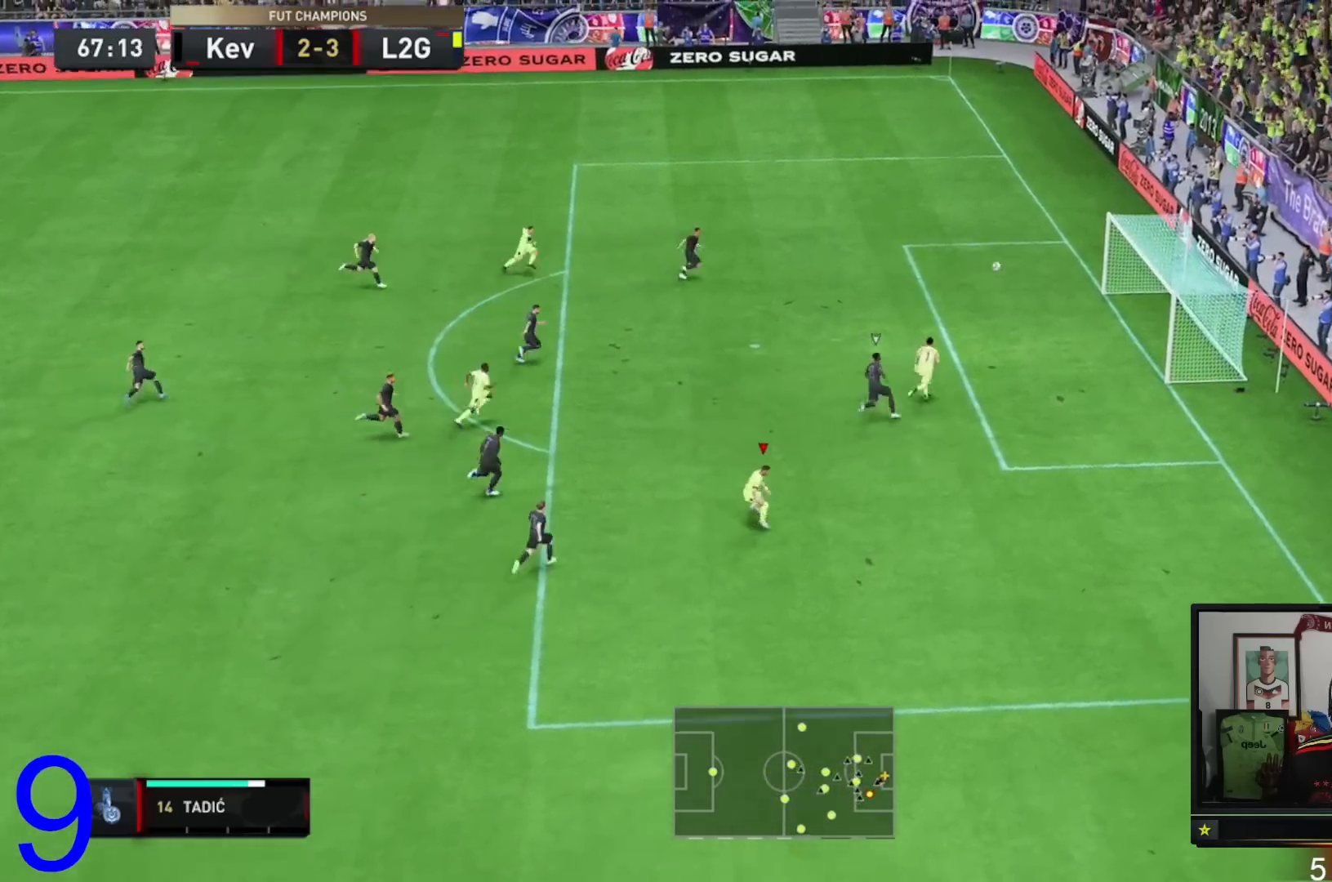
{"buttons": [], "left_stick": "center", "right_stick": "center", "events": []}